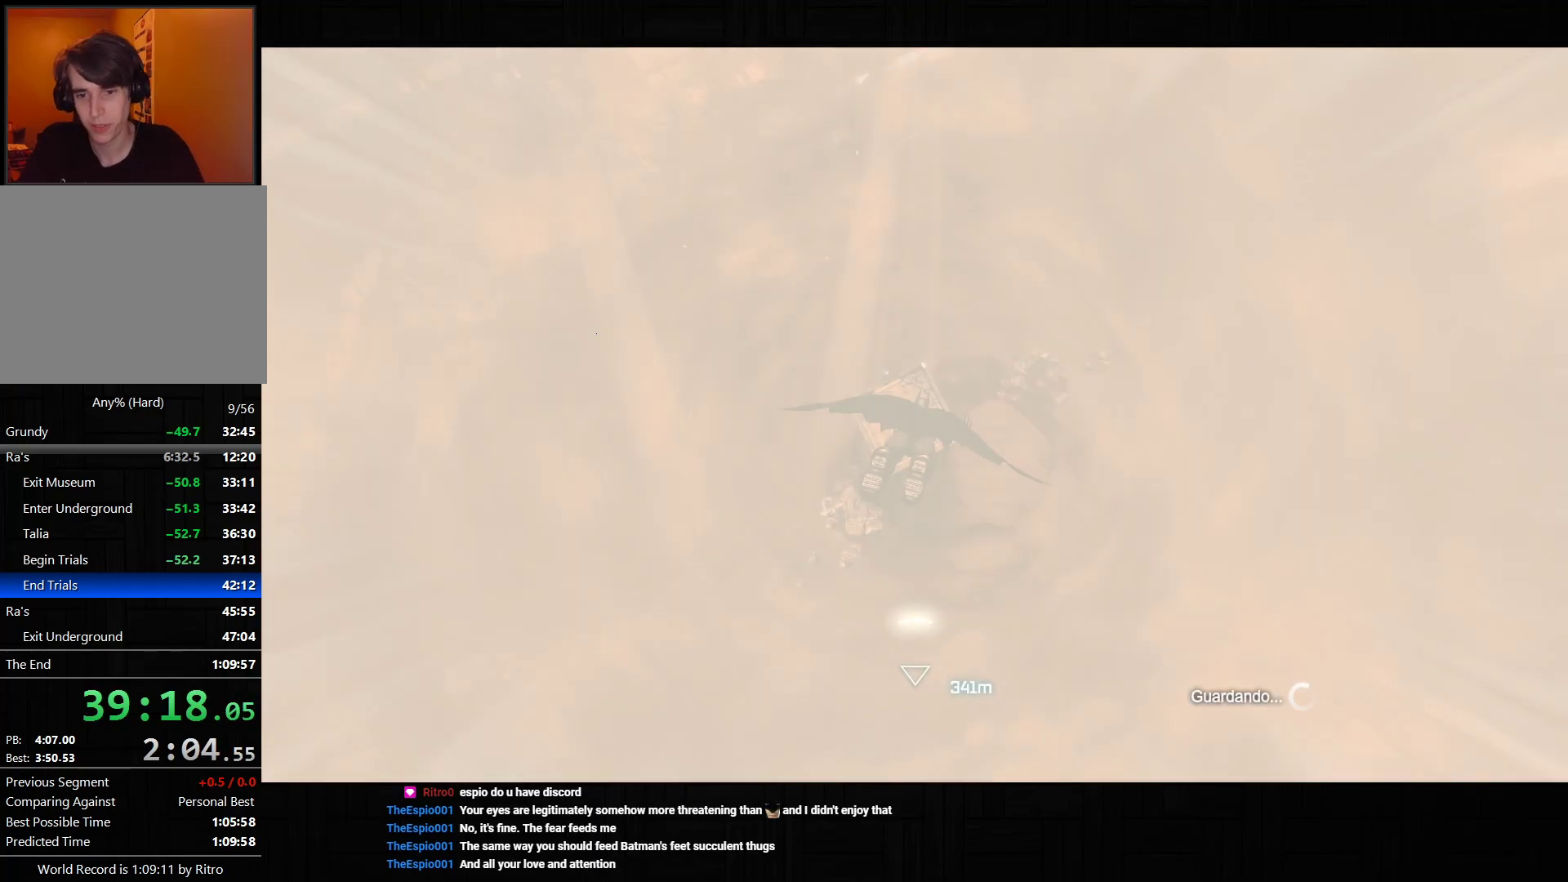
Gameplay with a controller (PlayStation layout); each line is a JSON object with the inputs held at the frame after it (dt_ms = milliseconds from this image to that frame). "events" lists button and stick changes between this image and that frame as [ms after this image, input, new state], when the widget could be followed in between. Not read: L3.
{"dt_ms": 500, "buttons": [], "left_stick": "left", "right_stick": "center", "events": [[67, "left_stick", "left"]]}
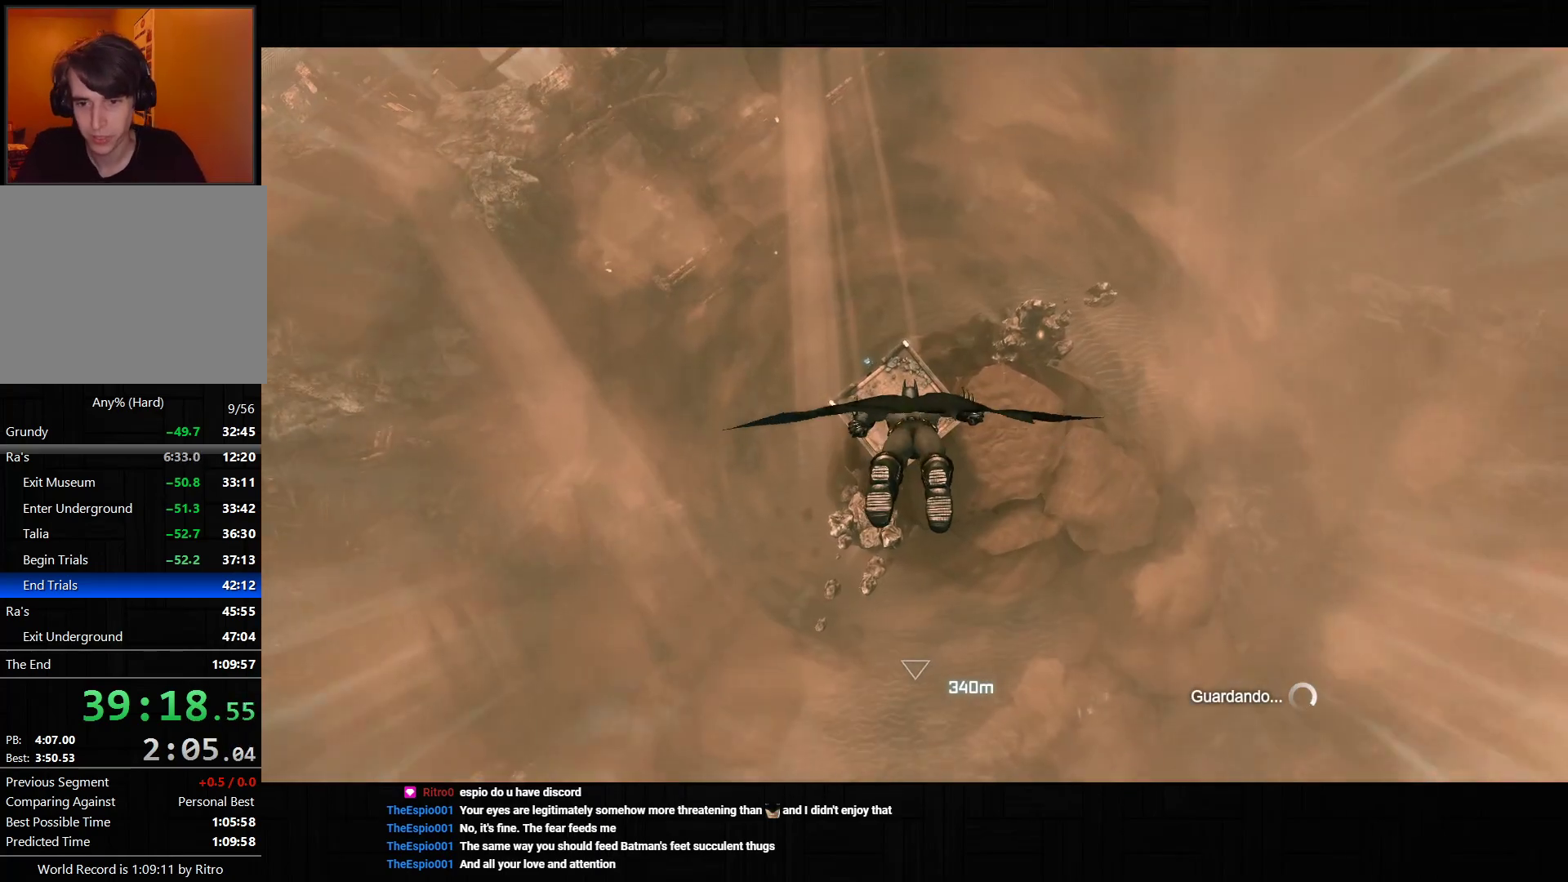
{"dt_ms": 500, "buttons": [], "left_stick": "center", "right_stick": "up-left", "events": [[100, "left_stick", "center"], [283, "right_stick", "up-left"]]}
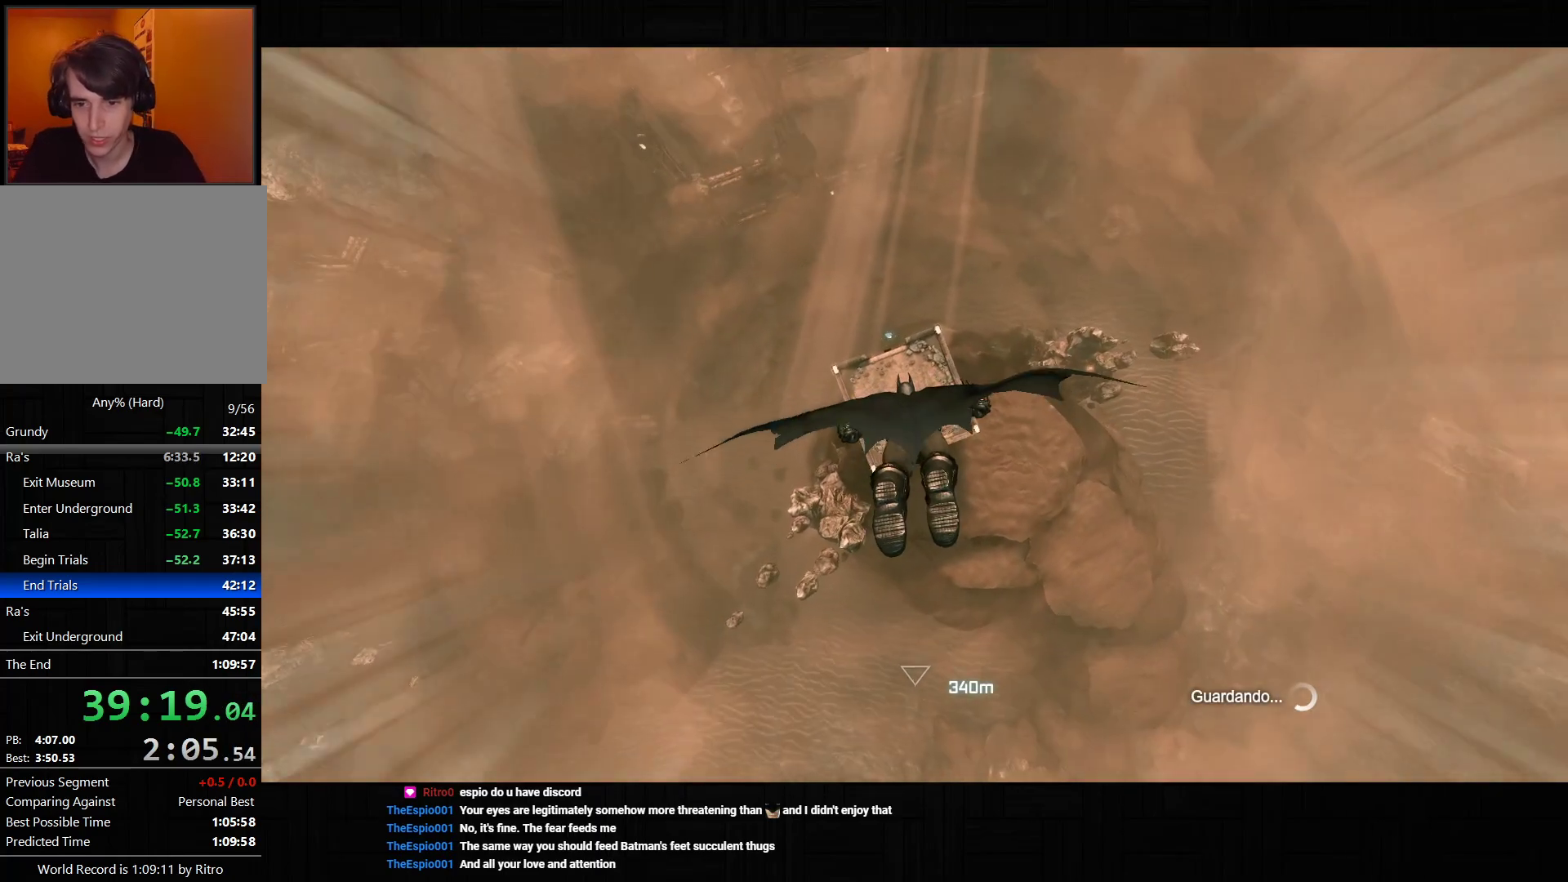
{"dt_ms": 1000, "buttons": [], "left_stick": "center", "right_stick": "up", "events": [[83, "right_stick", "up"], [483, "left_stick", "left"], [683, "left_stick", "center"]]}
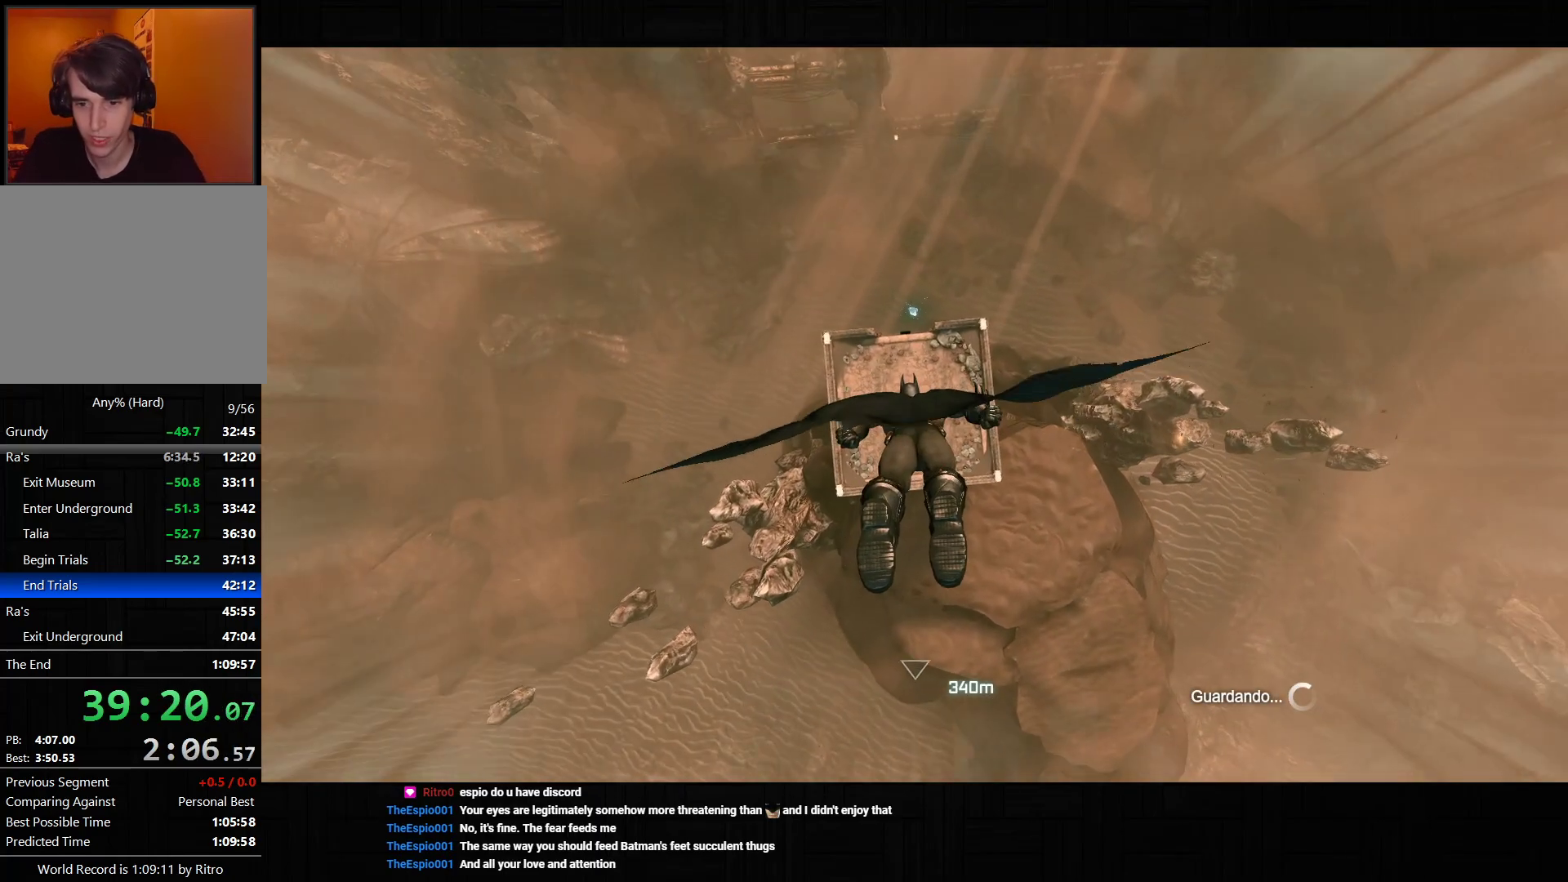
{"dt_ms": 500, "buttons": [], "left_stick": "left", "right_stick": "up", "events": [[183, "left_stick", "left"]]}
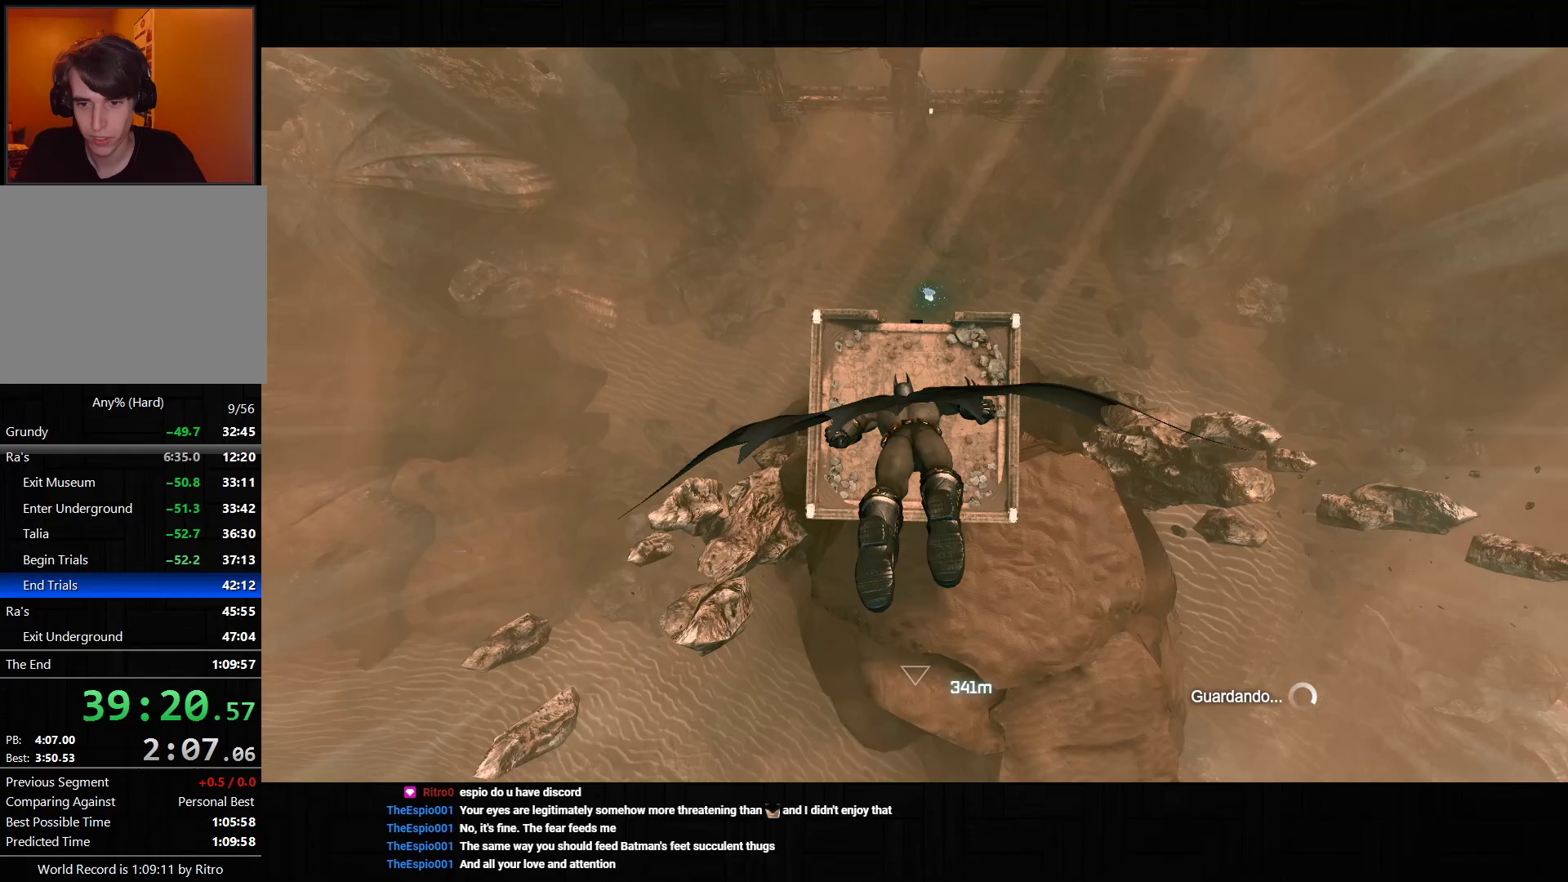
{"dt_ms": 500, "buttons": [], "left_stick": "right", "right_stick": "center", "events": [[83, "left_stick", "center"], [167, "right_stick", "up-left"], [200, "left_stick", "right"], [283, "right_stick", "center"]]}
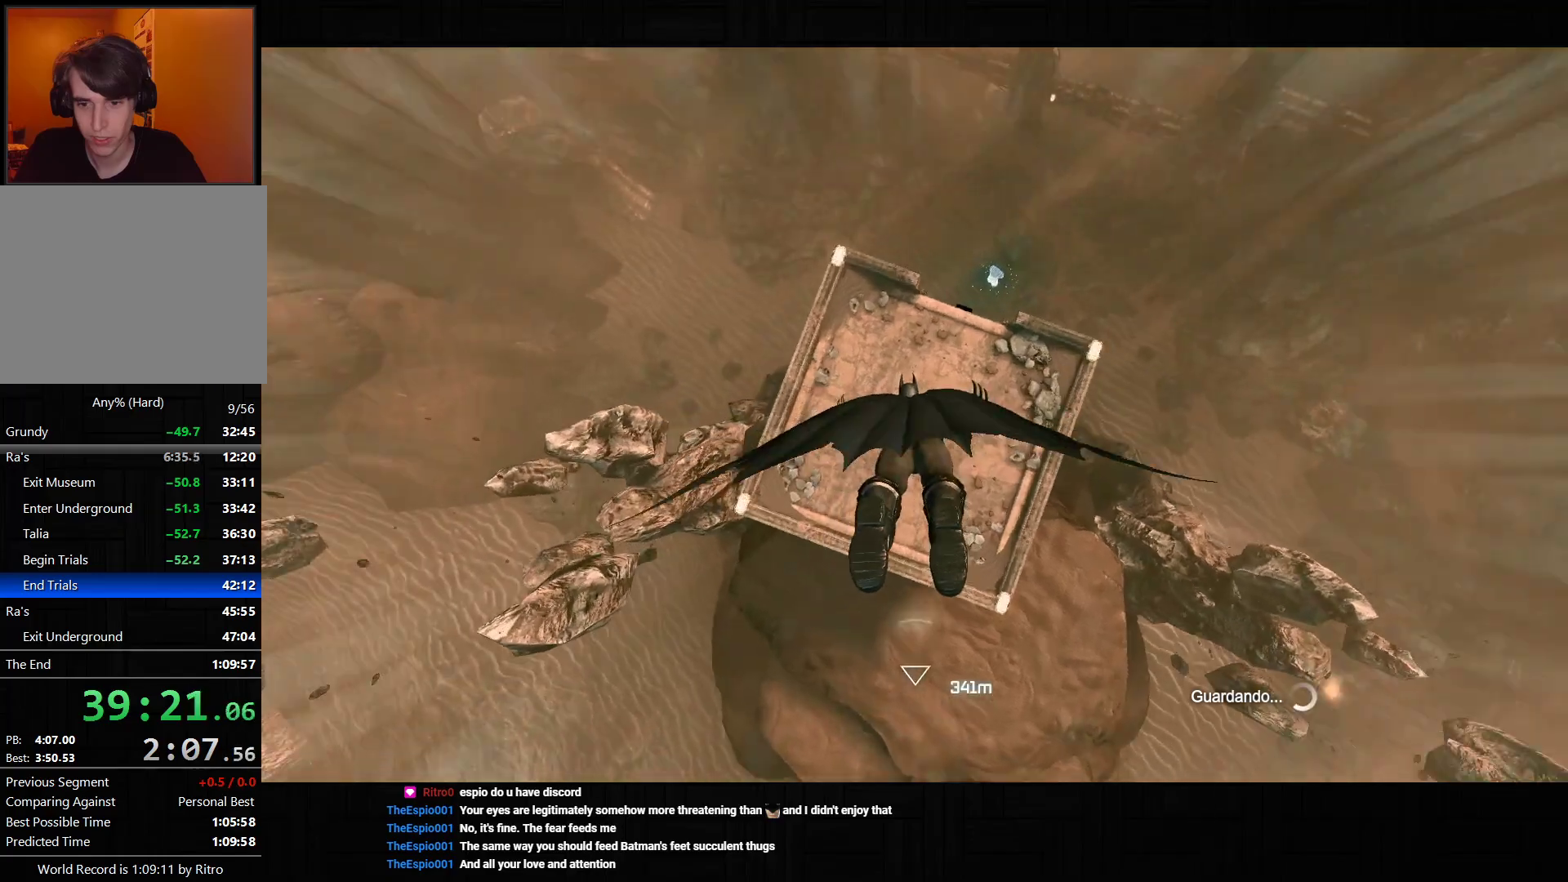
{"dt_ms": 500, "buttons": [], "left_stick": "center", "right_stick": "center", "events": [[200, "left_stick", "center"]]}
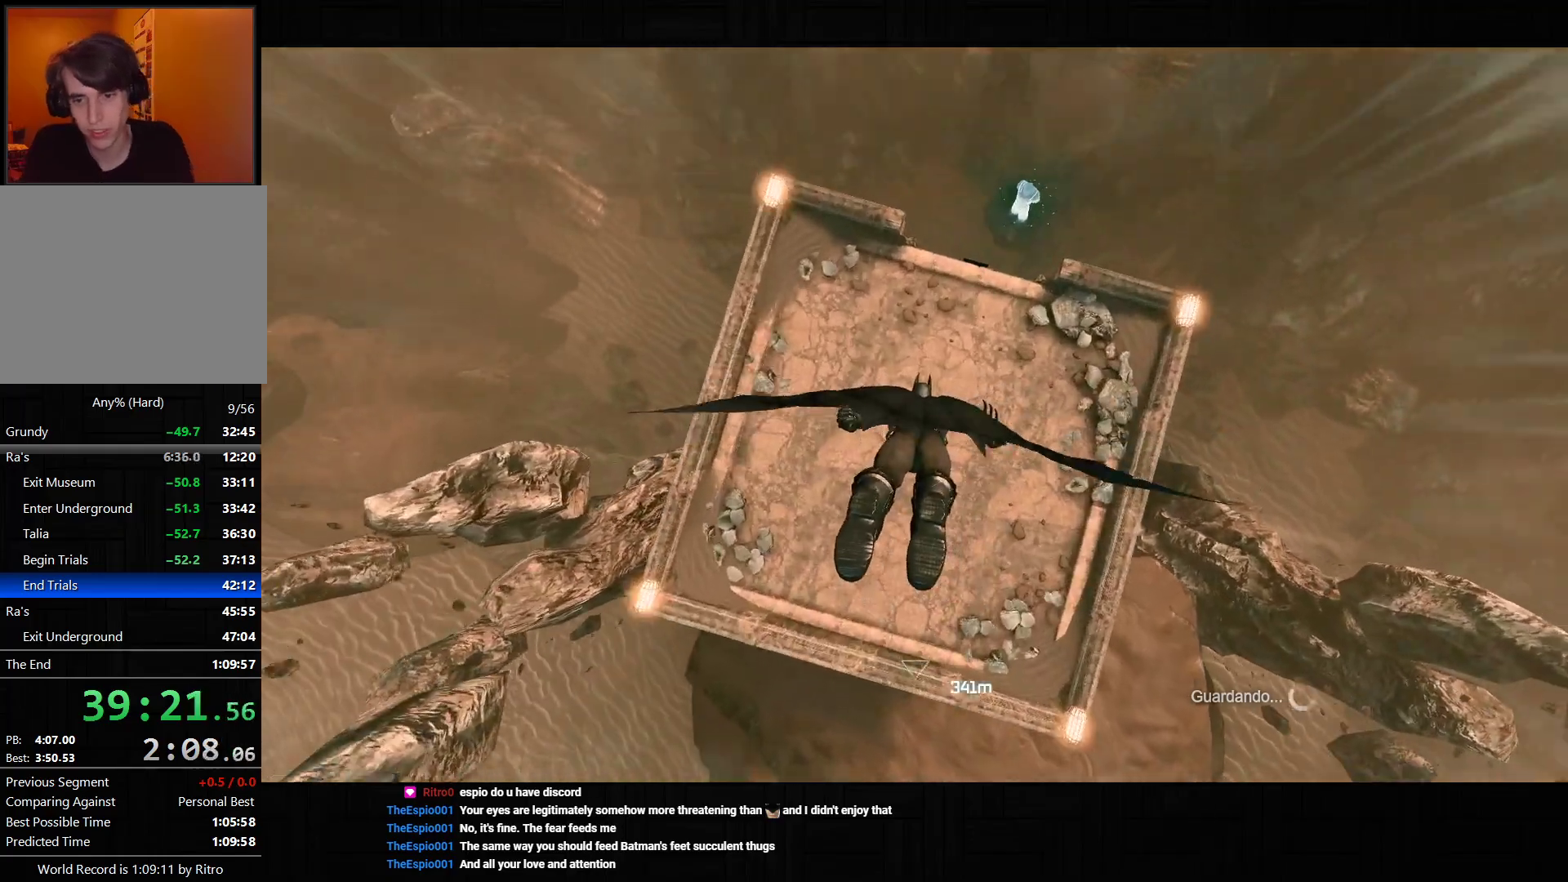
{"dt_ms": 500, "buttons": [], "left_stick": "center", "right_stick": "center", "events": []}